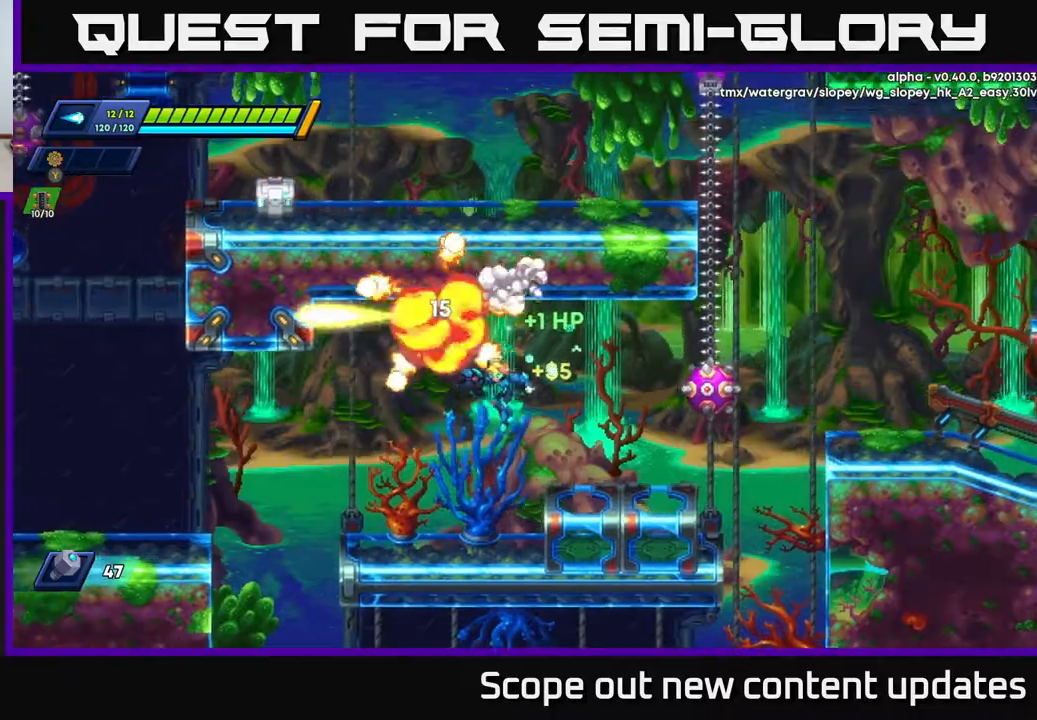
Gameplay with a controller (Xbox layout); each line is a JSON object with the inputs held at the frame after it. "events" lists button and stick changes between this image and that frame as [ms after this image, input, new state], when the widget could be followed in between.
{"buttons": ["DPAD_RIGHT"], "left_stick": "center", "right_stick": "center", "events": [[67, "A", "up"], [167, "DPAD_LEFT", "up"], [350, "DPAD_RIGHT", "down"], [367, "A", "down"], [500, "A", "up"]]}
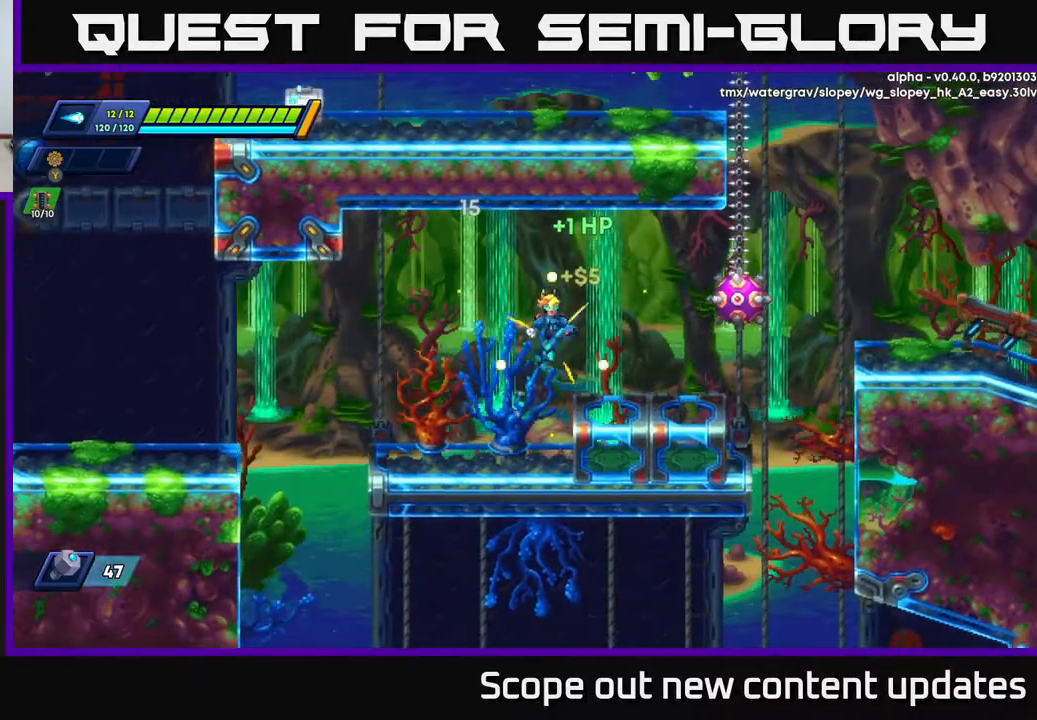
{"buttons": ["R2", "DPAD_RIGHT"], "left_stick": "center", "right_stick": "center", "events": [[33, "R2", "down"], [150, "R2", "up"], [333, "R2", "down"]]}
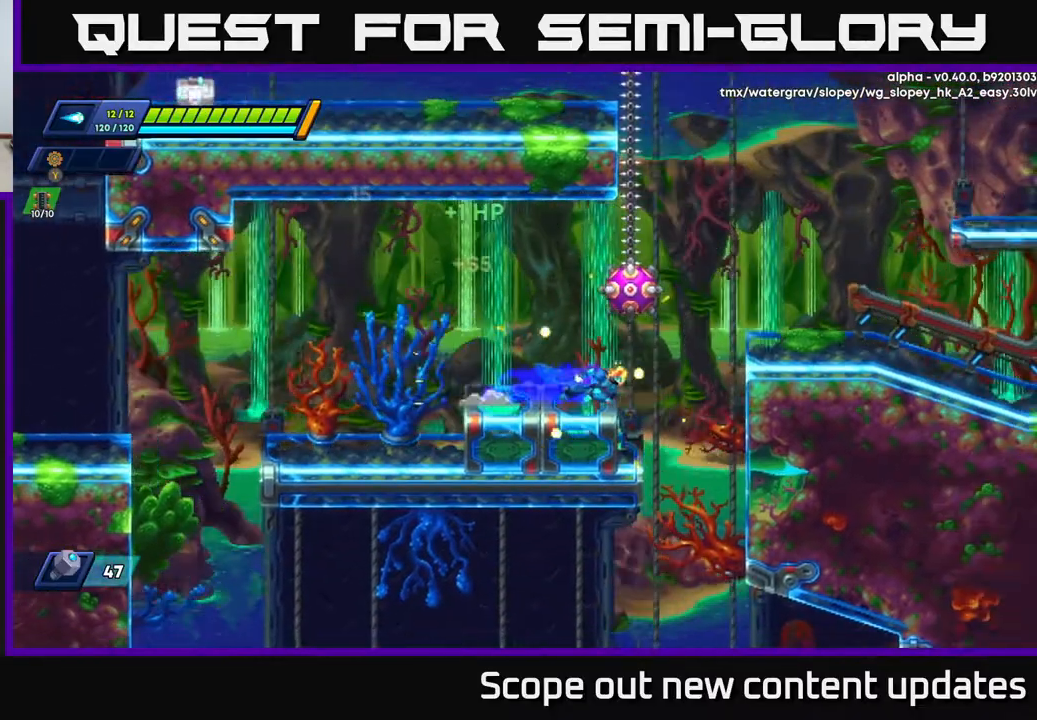
{"buttons": [], "left_stick": "center", "right_stick": "center", "events": [[250, "R2", "up"], [317, "DPAD_RIGHT", "up"]]}
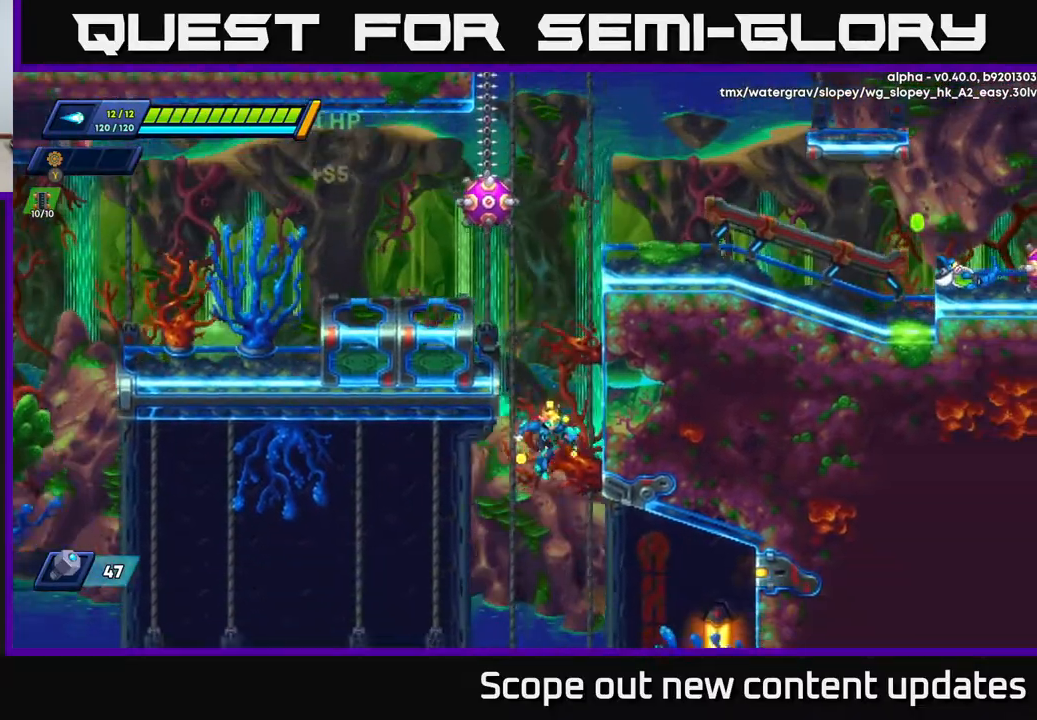
{"buttons": ["DPAD_RIGHT"], "left_stick": "center", "right_stick": "center", "events": [[133, "DPAD_RIGHT", "down"]]}
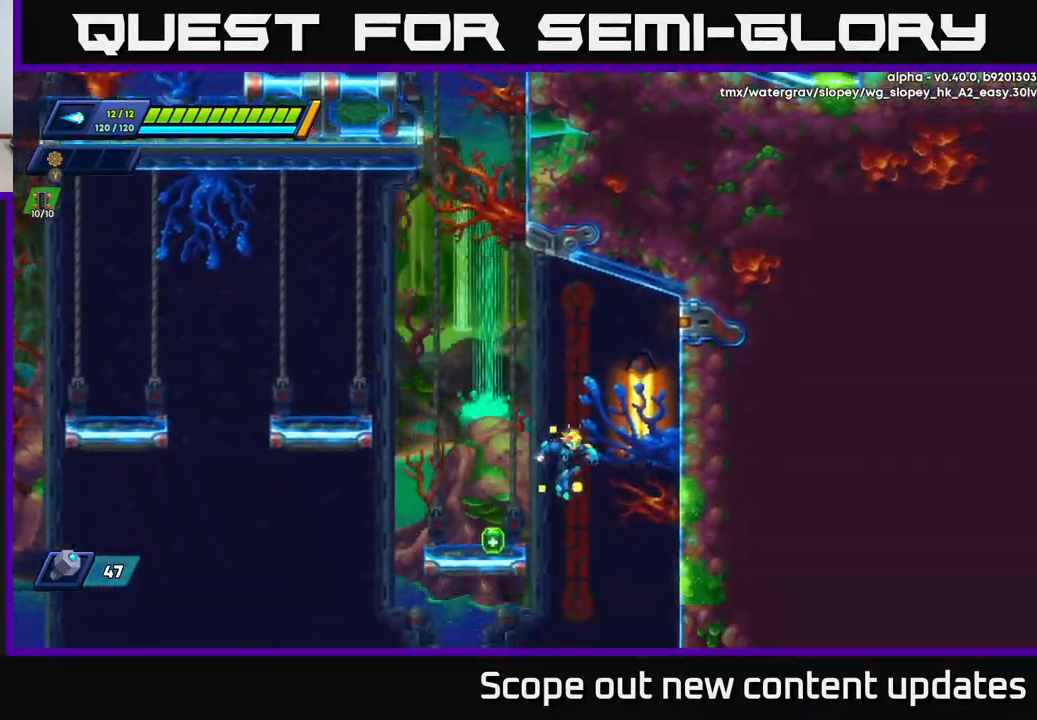
{"buttons": [], "left_stick": "center", "right_stick": "center", "events": [[50, "DPAD_RIGHT", "up"], [100, "DPAD_LEFT", "down"], [400, "DPAD_LEFT", "up"]]}
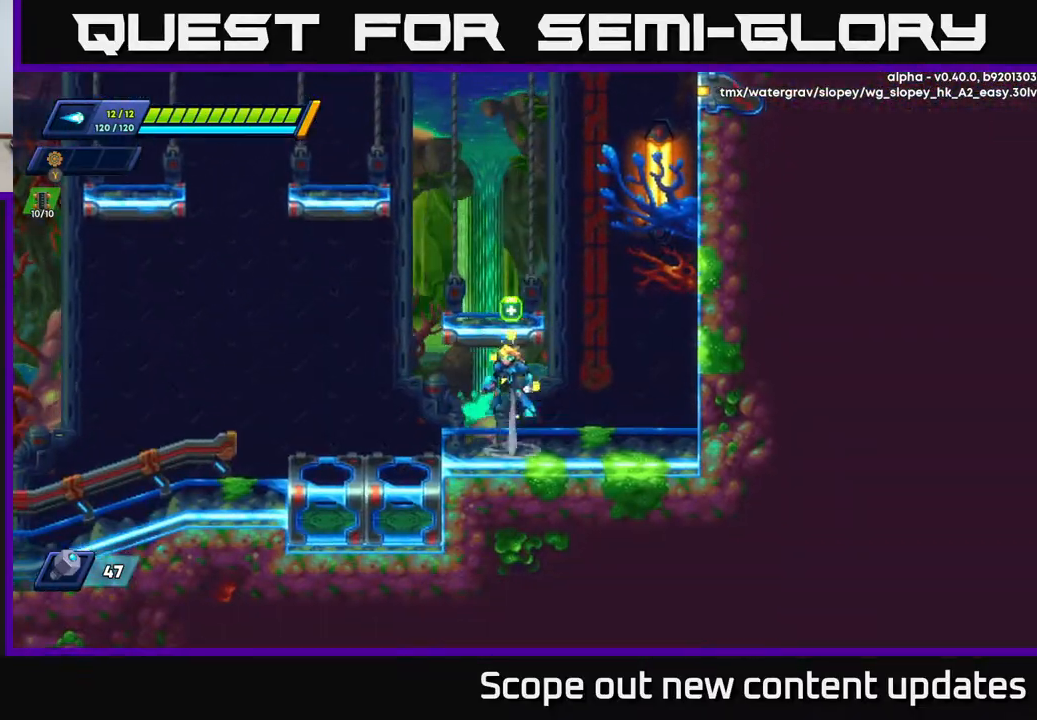
{"buttons": ["DPAD_LEFT"], "left_stick": "center", "right_stick": "center", "events": [[17, "A", "down"], [417, "A", "up"], [417, "DPAD_LEFT", "down"]]}
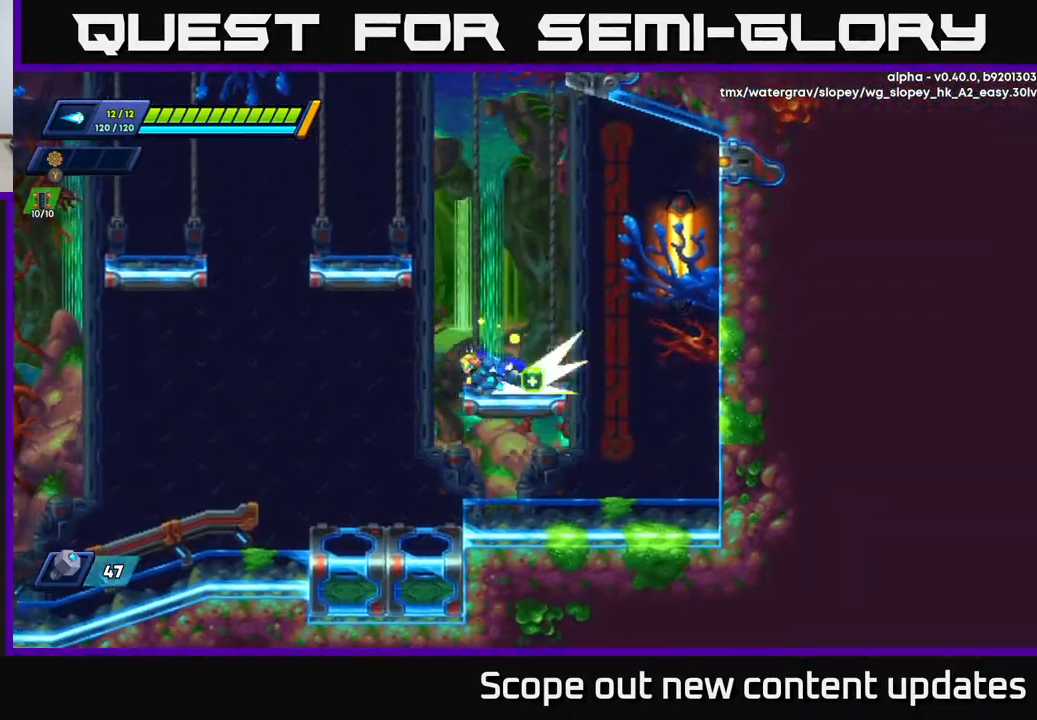
{"buttons": ["A", "R2", "DPAD_LEFT"], "left_stick": "center", "right_stick": "center", "events": [[33, "R2", "down"], [83, "A", "down"], [217, "DPAD_LEFT", "up"], [467, "DPAD_LEFT", "down"]]}
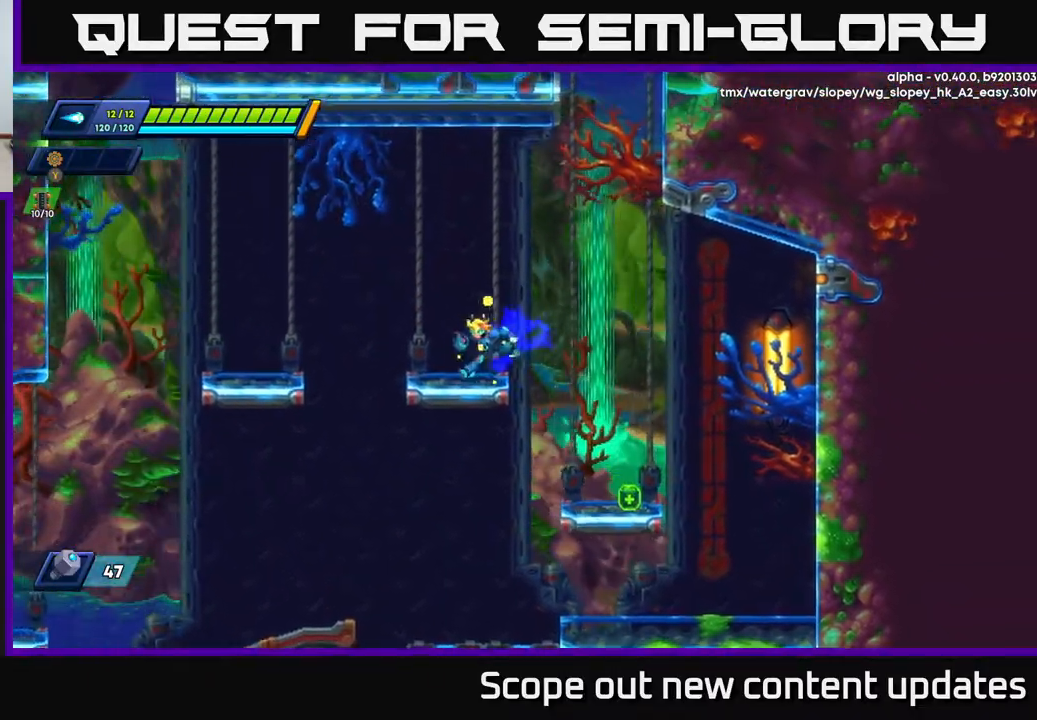
{"buttons": ["DPAD_LEFT"], "left_stick": "center", "right_stick": "center", "events": [[17, "R2", "up"], [33, "A", "up"], [200, "R2", "down"], [283, "A", "down"], [383, "A", "up"], [400, "R2", "up"]]}
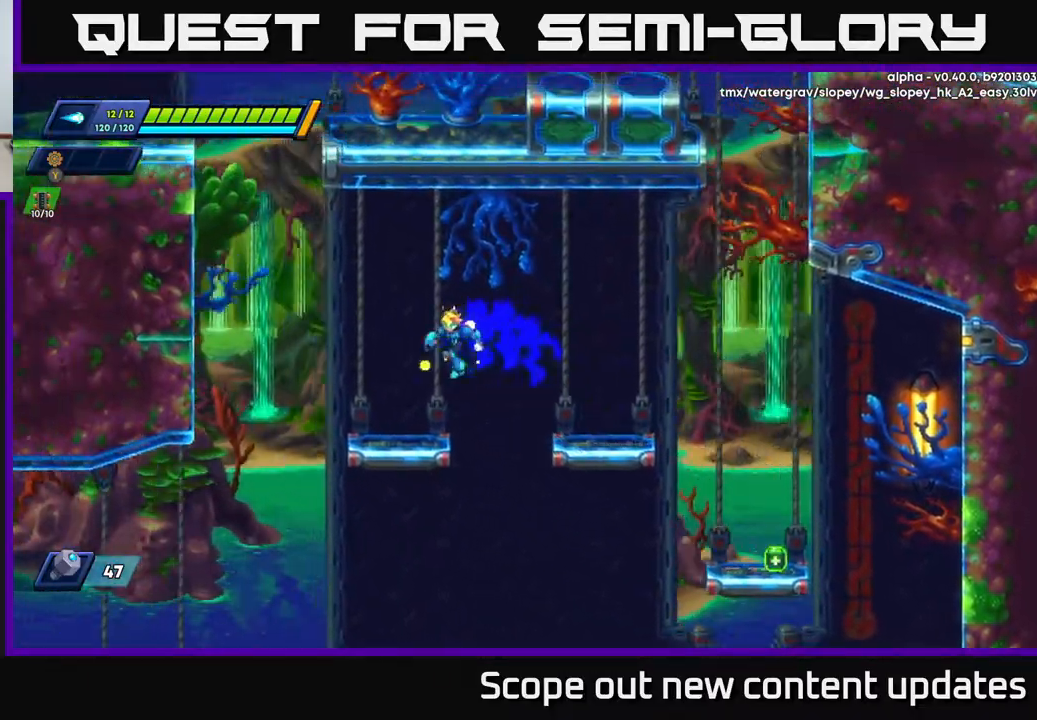
{"buttons": ["A", "R2", "DPAD_LEFT"], "left_stick": "center", "right_stick": "center", "events": [[283, "R2", "down"], [333, "A", "down"]]}
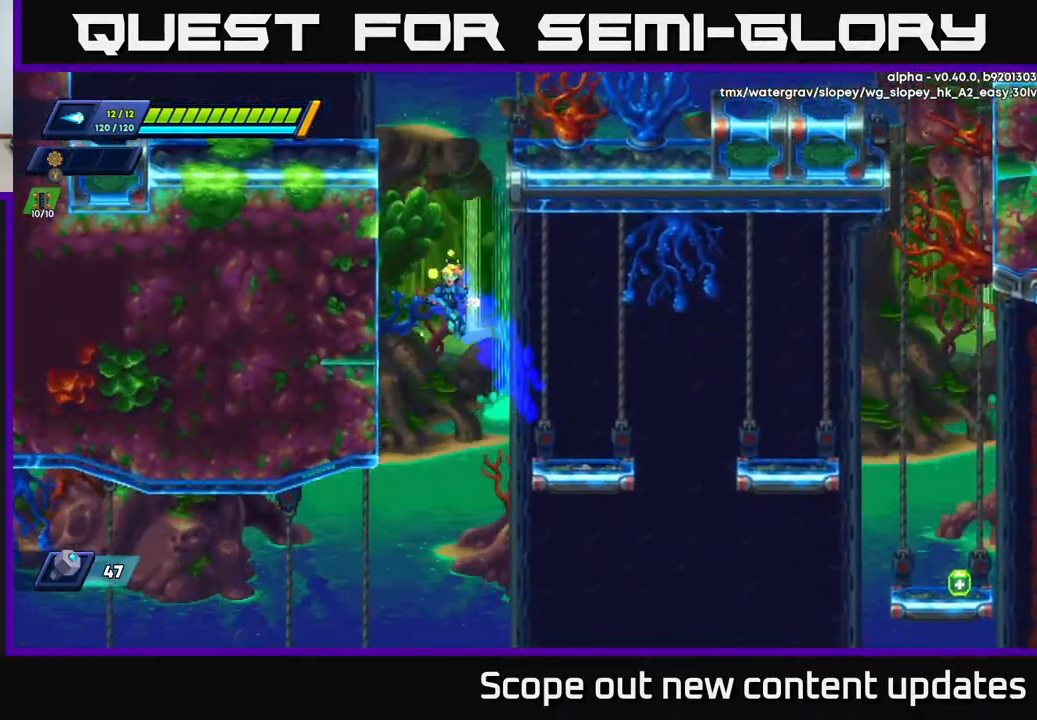
{"buttons": ["A", "R2", "DPAD_LEFT"], "left_stick": "center", "right_stick": "center", "events": [[67, "A", "up"], [217, "A", "down"], [350, "A", "up"], [433, "A", "down"]]}
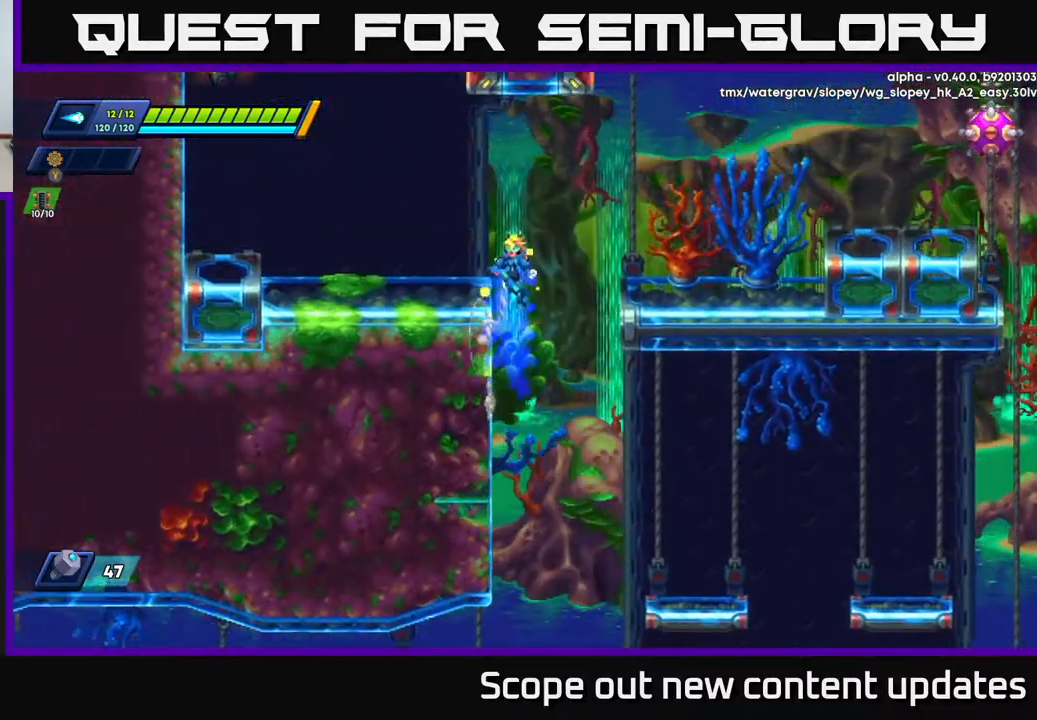
{"buttons": ["A", "R2", "DPAD_RIGHT"], "left_stick": "center", "right_stick": "center", "events": [[150, "A", "up"], [150, "R2", "up"], [300, "DPAD_LEFT", "up"], [350, "DPAD_RIGHT", "down"], [417, "R2", "down"], [450, "A", "down"]]}
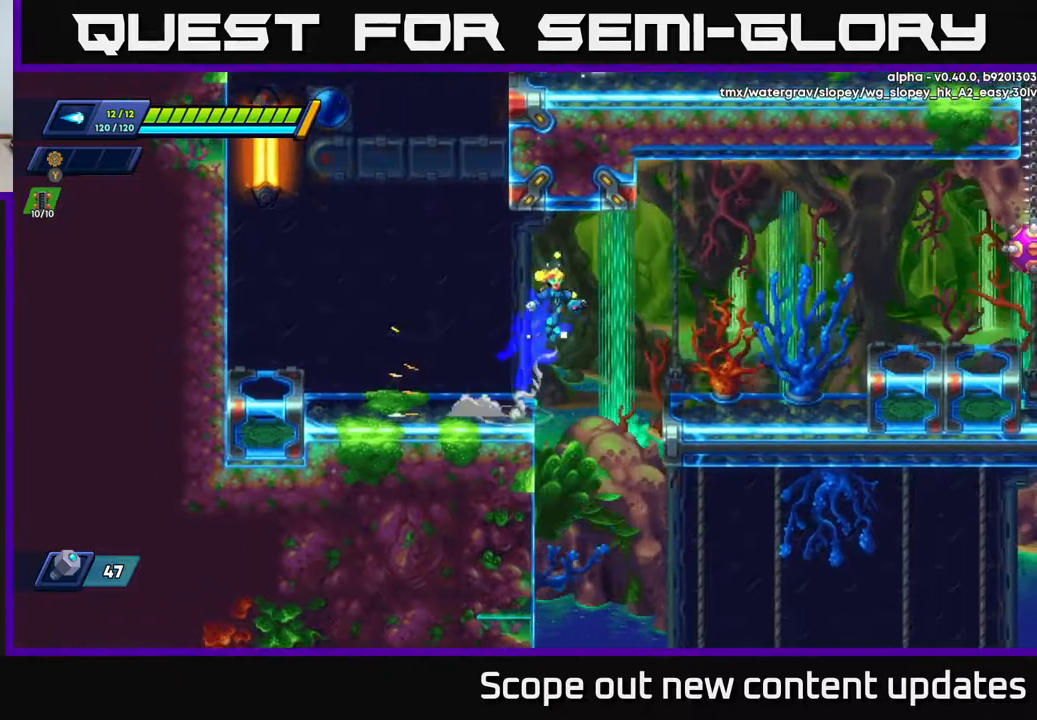
{"buttons": [], "left_stick": "center", "right_stick": "center", "events": [[183, "A", "up"], [233, "R2", "up"], [417, "DPAD_RIGHT", "up"]]}
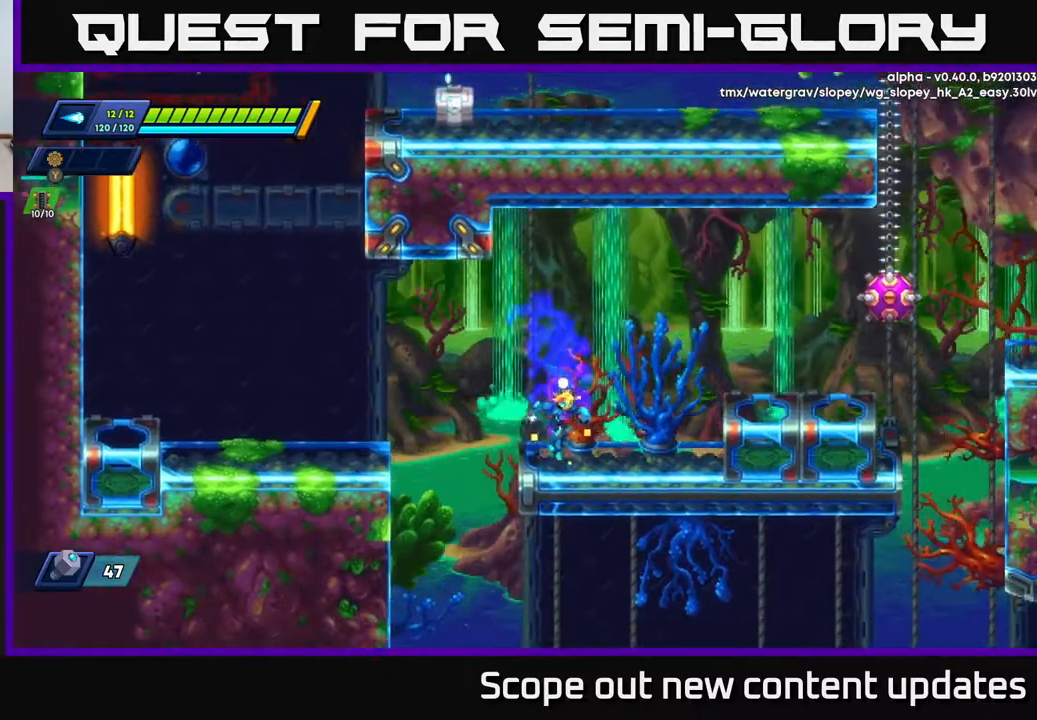
{"buttons": ["R2", "DPAD_LEFT"], "left_stick": "center", "right_stick": "center", "events": [[117, "DPAD_LEFT", "down"], [150, "R2", "down"], [167, "A", "down"], [317, "A", "up"]]}
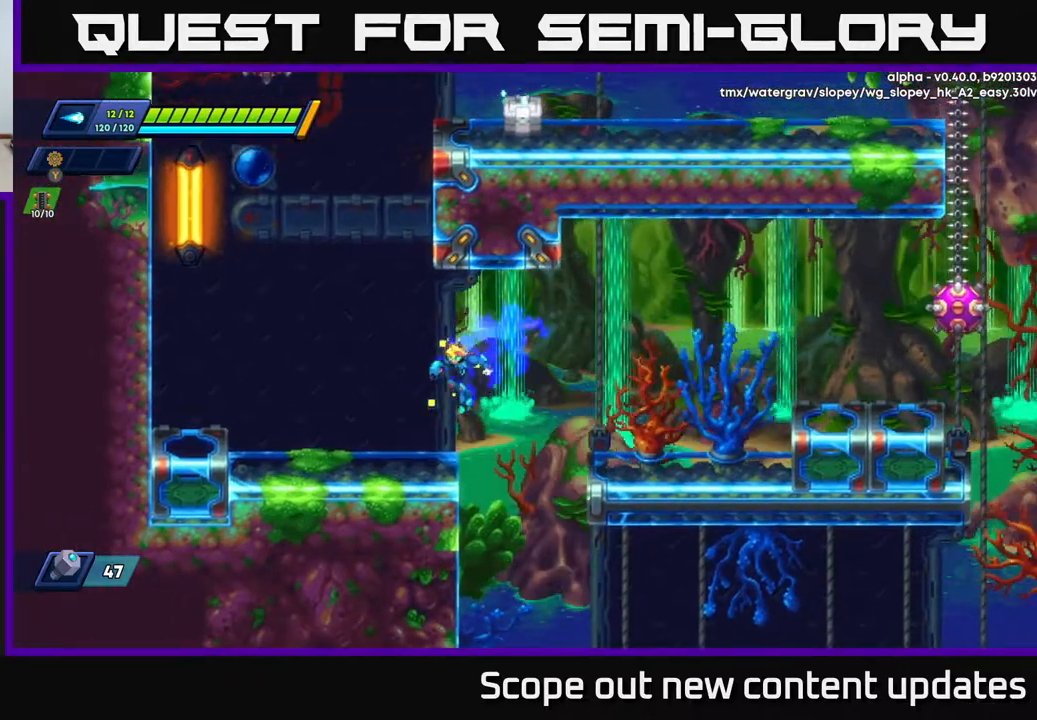
{"buttons": ["R2", "DPAD_LEFT"], "left_stick": "center", "right_stick": "center", "events": [[133, "R2", "up"], [283, "R2", "down"]]}
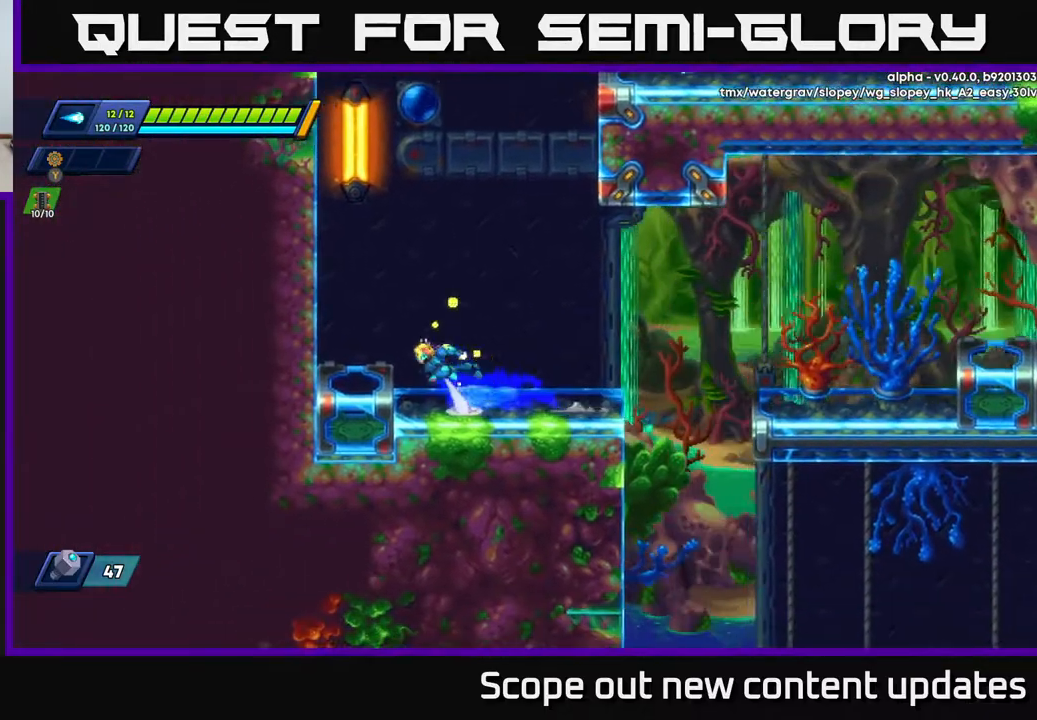
{"buttons": ["A", "R2", "DPAD_LEFT"], "left_stick": "center", "right_stick": "center", "events": [[17, "A", "down"], [233, "A", "up"], [367, "A", "down"]]}
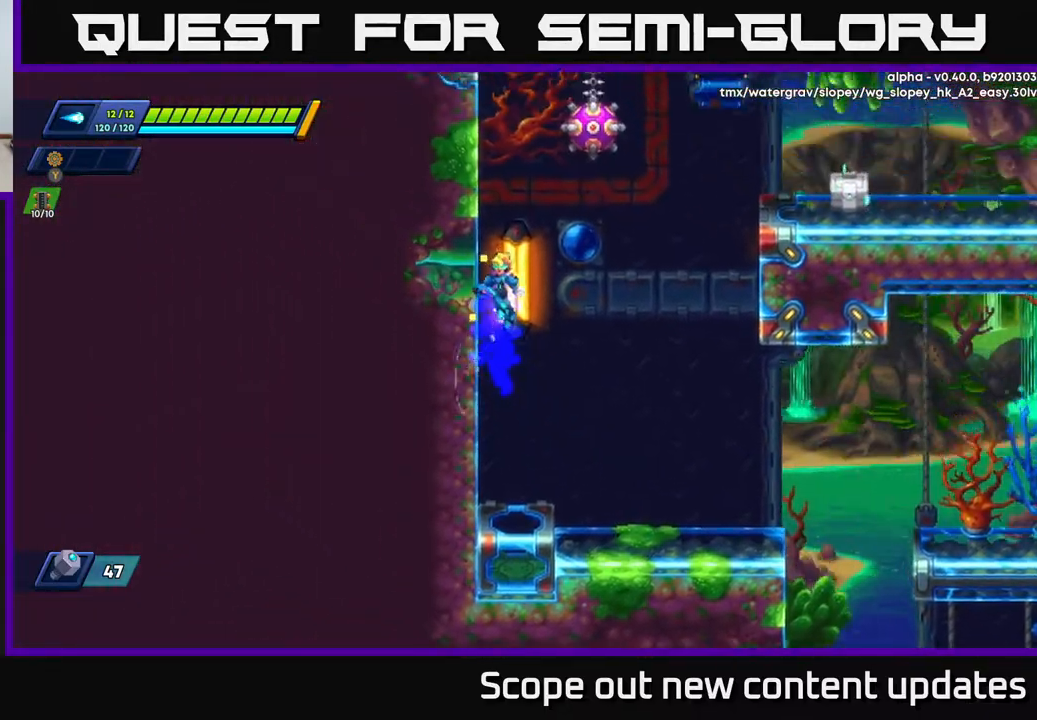
{"buttons": ["A", "R2", "DPAD_RIGHT"], "left_stick": "center", "right_stick": "center", "events": [[33, "A", "up"], [333, "DPAD_LEFT", "up"], [350, "A", "down"], [350, "DPAD_RIGHT", "down"]]}
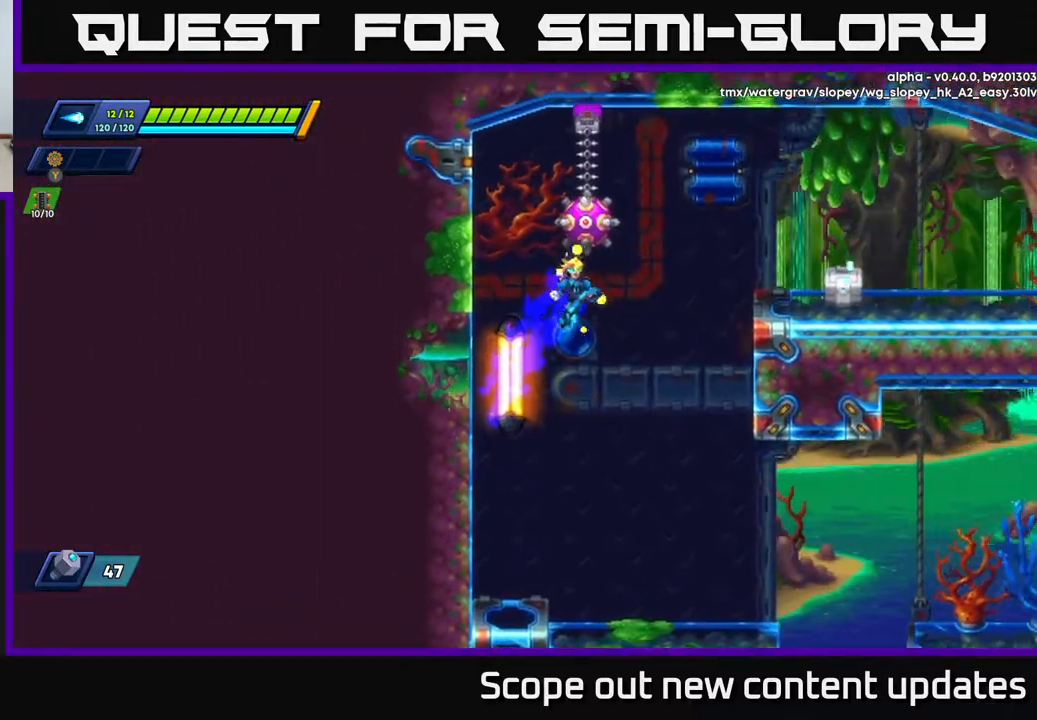
{"buttons": ["A", "R2", "DPAD_RIGHT"], "left_stick": "center", "right_stick": "center", "events": [[383, "A", "up"], [483, "A", "down"]]}
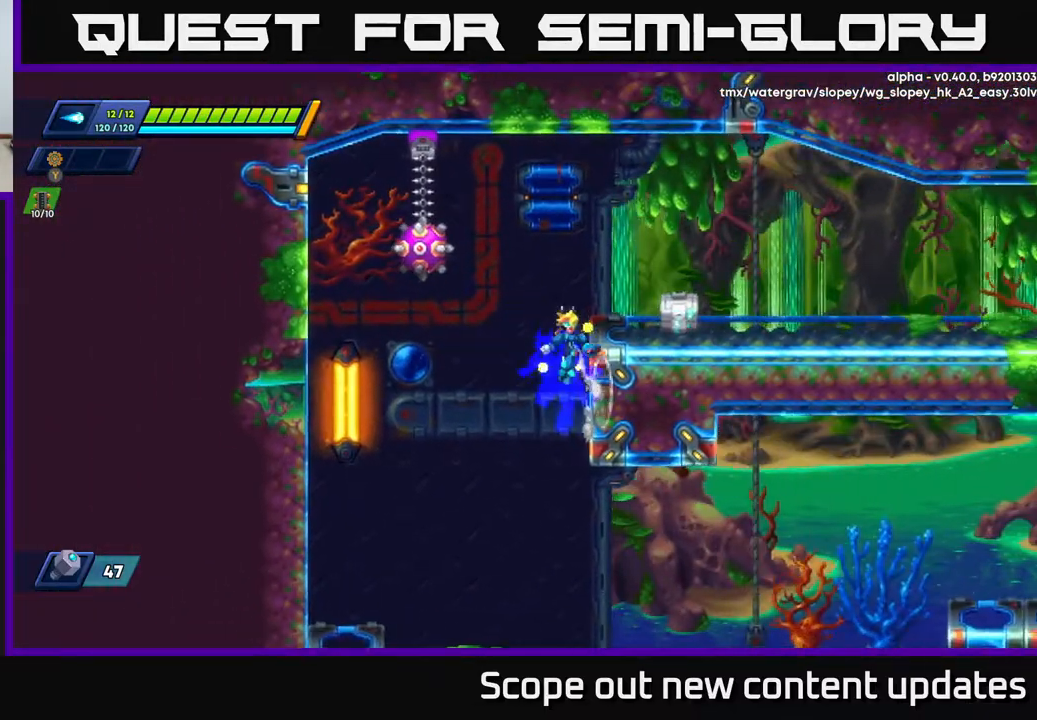
{"buttons": ["DPAD_RIGHT"], "left_stick": "center", "right_stick": "center", "events": [[250, "DPAD_LEFT", "down"], [250, "DPAD_RIGHT", "up"], [267, "A", "up"], [267, "R2", "up"], [300, "X", "down"], [317, "DPAD_LEFT", "up"], [467, "DPAD_RIGHT", "down"], [467, "X", "up"]]}
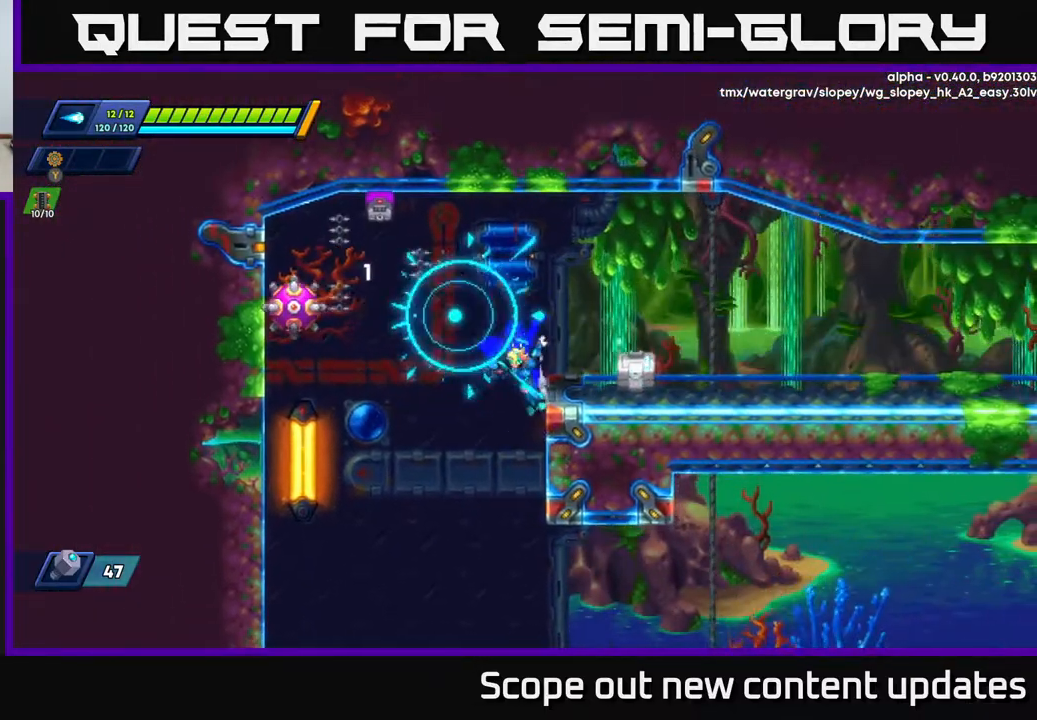
{"buttons": ["A", "R2", "DPAD_RIGHT"], "left_stick": "center", "right_stick": "center", "events": [[167, "X", "down"], [267, "X", "up"], [417, "A", "down"], [433, "R2", "down"]]}
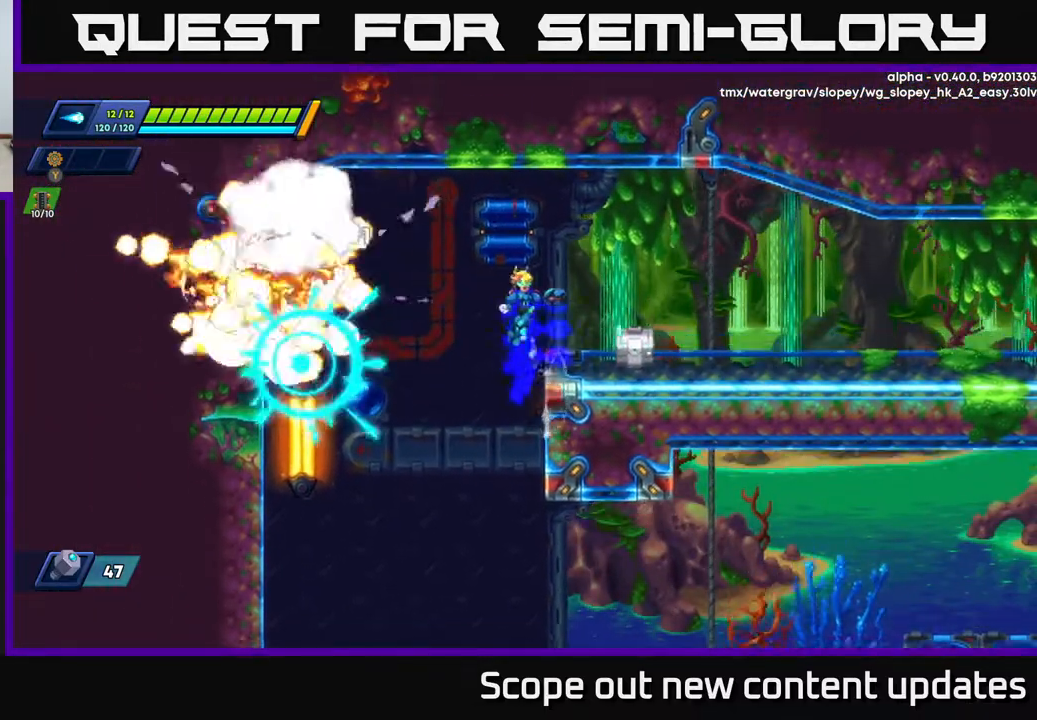
{"buttons": [], "left_stick": "center", "right_stick": "center", "events": [[67, "A", "up"], [100, "R2", "up"], [283, "DPAD_RIGHT", "up"]]}
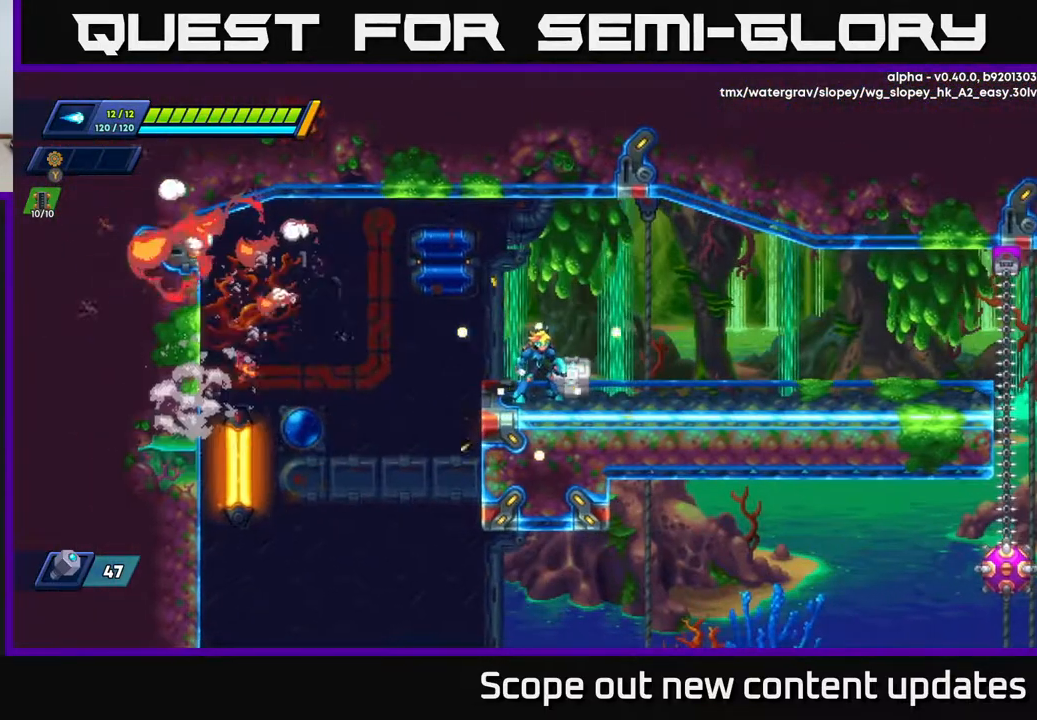
{"buttons": ["X"], "left_stick": "center", "right_stick": "center", "events": [[233, "X", "down"], [300, "X", "up"], [350, "X", "down"], [417, "X", "up"], [467, "X", "down"]]}
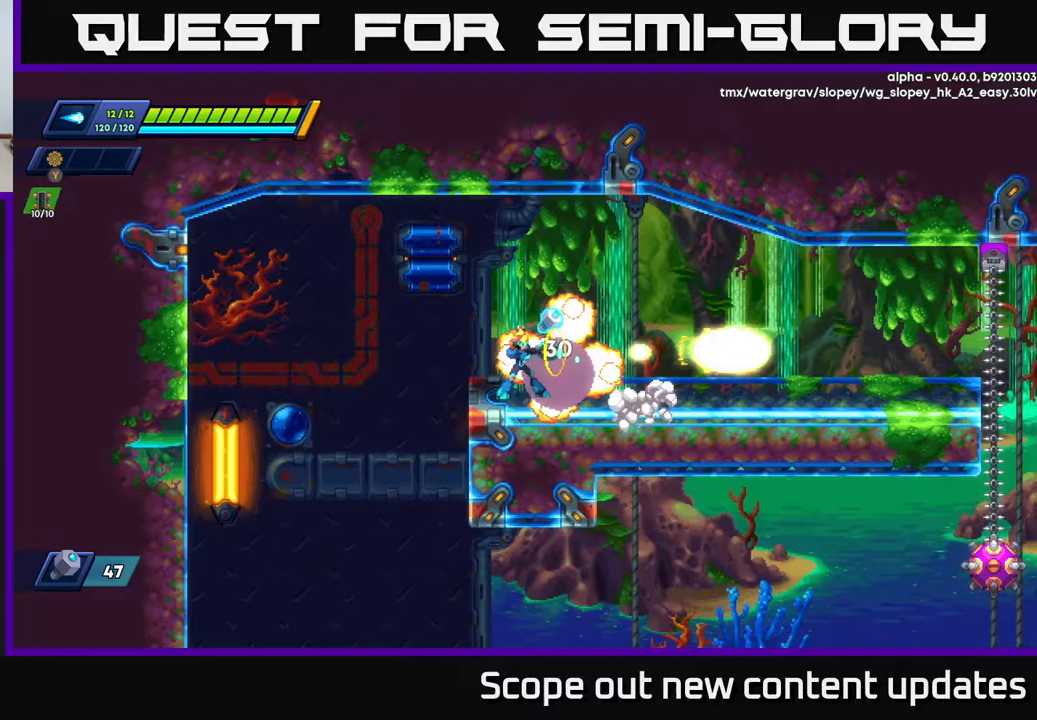
{"buttons": ["DPAD_RIGHT"], "left_stick": "center", "right_stick": "center", "events": [[50, "X", "up"], [267, "A", "down"], [300, "DPAD_RIGHT", "down"], [350, "A", "up"]]}
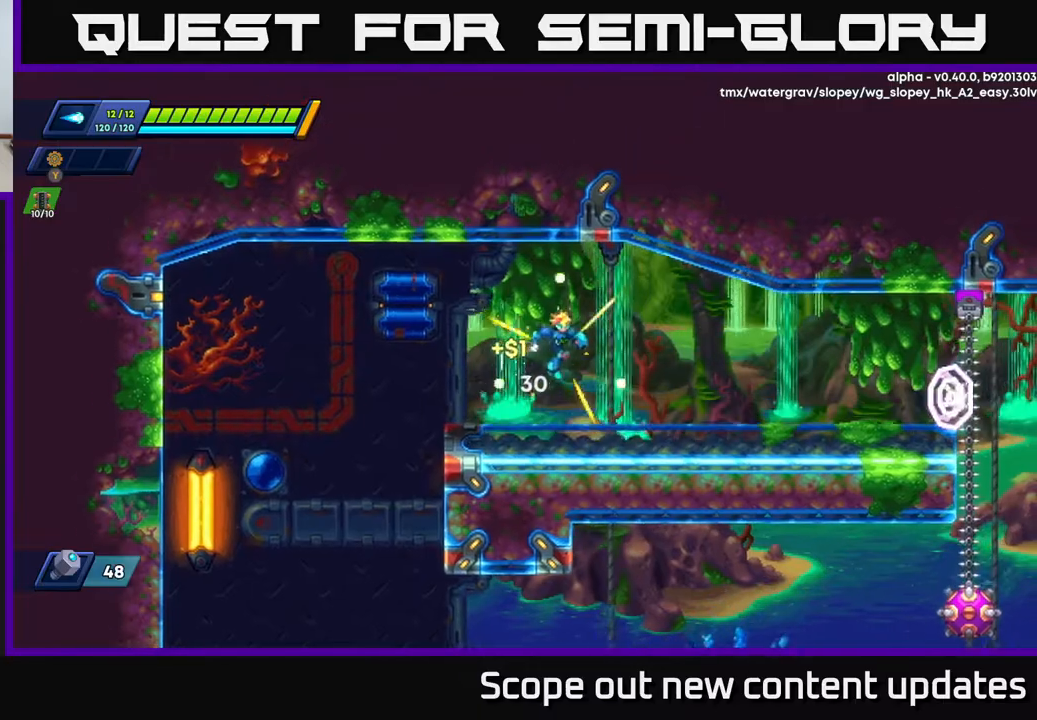
{"buttons": ["R2", "DPAD_RIGHT"], "left_stick": "center", "right_stick": "center", "events": [[267, "R2", "down"]]}
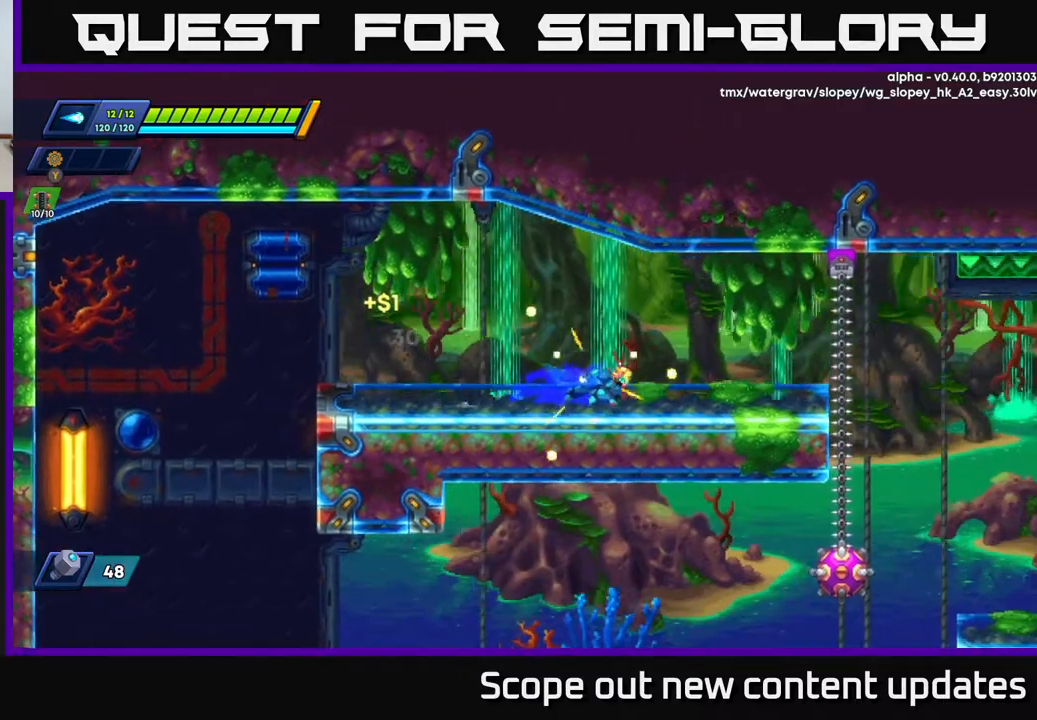
{"buttons": ["R2", "DPAD_RIGHT"], "left_stick": "center", "right_stick": "center", "events": [[150, "R2", "up"], [217, "R2", "down"]]}
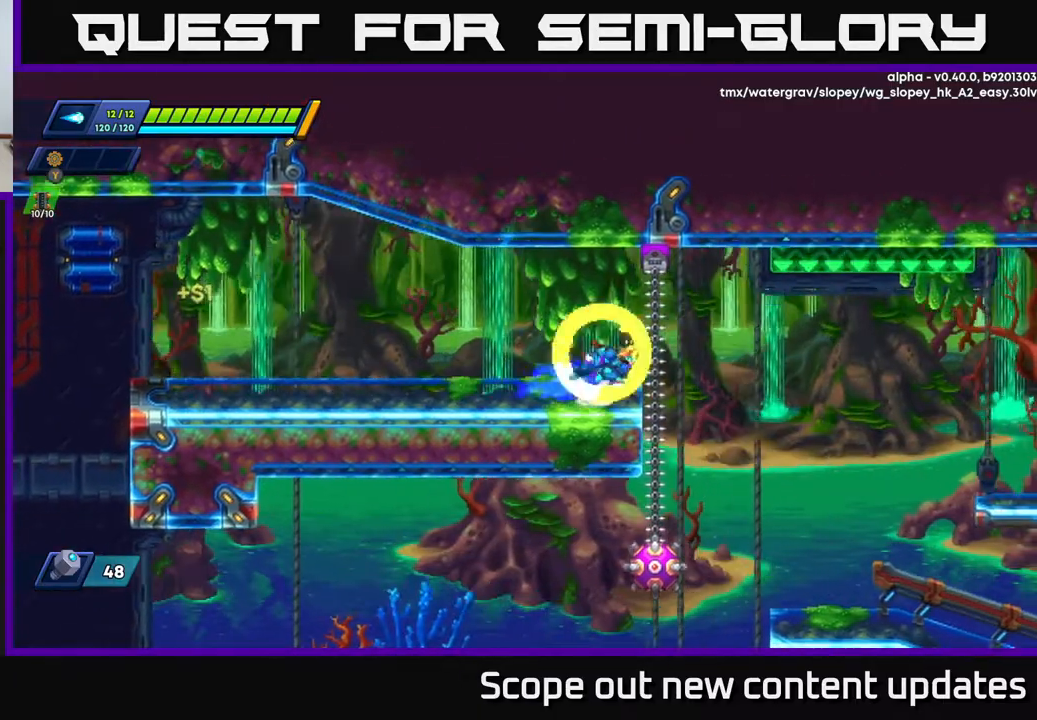
{"buttons": ["R2", "DPAD_LEFT"], "left_stick": "center", "right_stick": "center", "events": [[33, "A", "down"], [117, "A", "up"], [467, "DPAD_RIGHT", "up"], [500, "DPAD_LEFT", "down"]]}
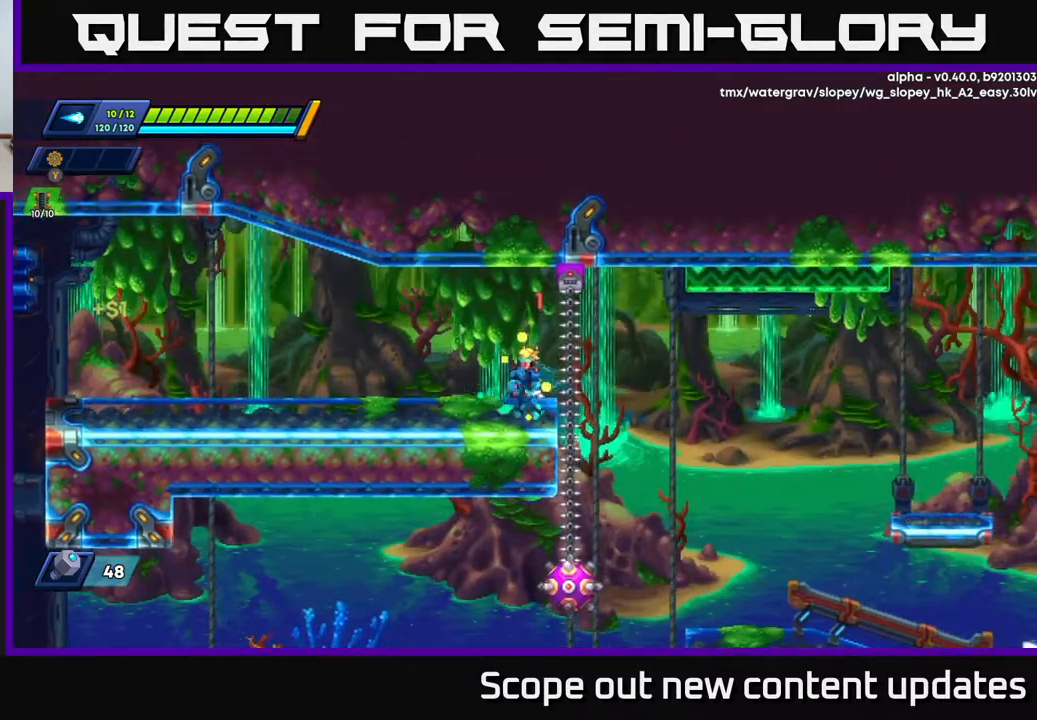
{"buttons": ["A", "X"], "left_stick": "center", "right_stick": "center", "events": [[33, "R2", "up"], [283, "DPAD_LEFT", "up"], [333, "DPAD_RIGHT", "down"], [383, "A", "down"], [417, "DPAD_RIGHT", "up"], [450, "X", "down"]]}
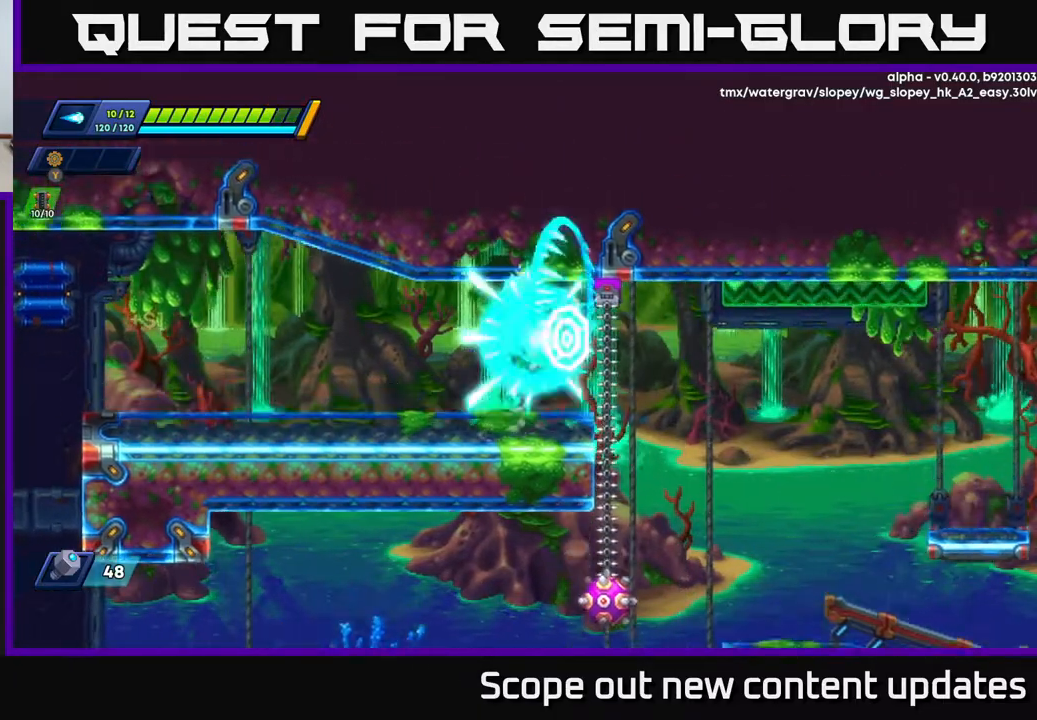
{"buttons": ["R2", "DPAD_LEFT"], "left_stick": "center", "right_stick": "center", "events": [[17, "A", "up"], [50, "X", "up"], [117, "X", "down"], [167, "X", "up"], [233, "X", "down"], [333, "X", "up"], [383, "DPAD_LEFT", "down"], [500, "R2", "down"]]}
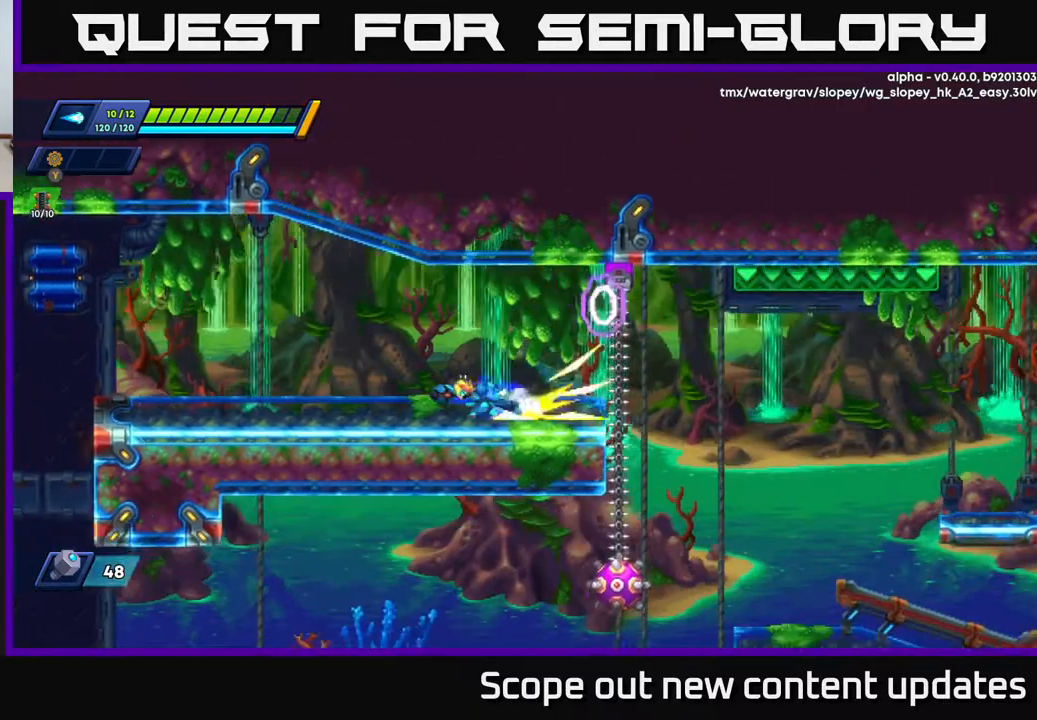
{"buttons": ["R2", "DPAD_LEFT"], "left_stick": "center", "right_stick": "center", "events": []}
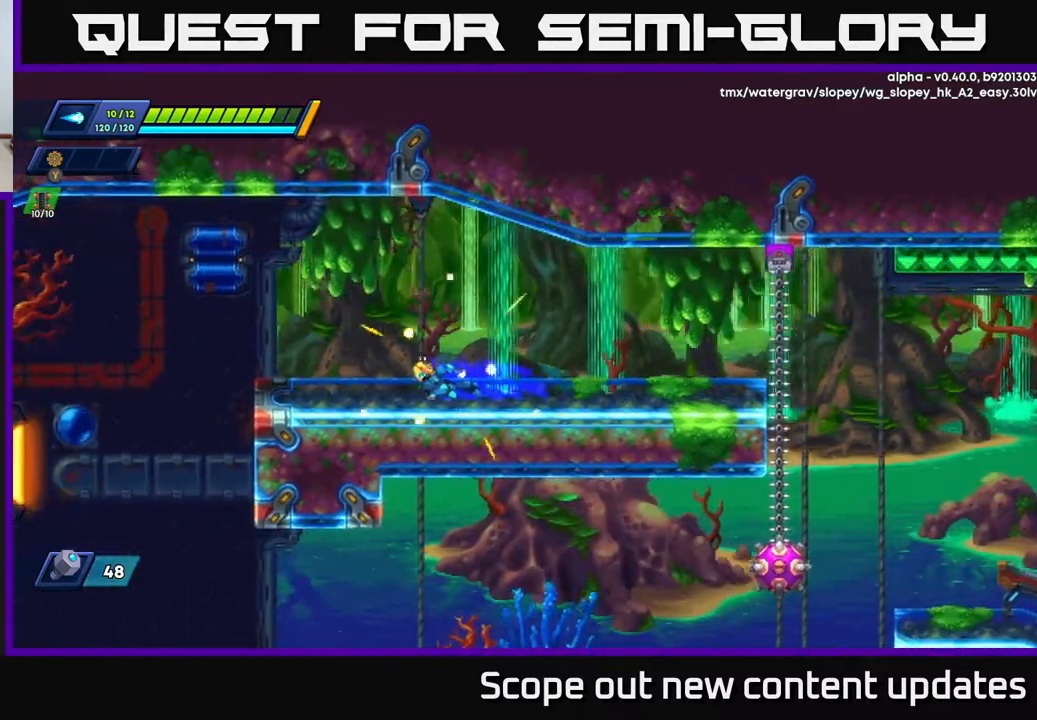
{"buttons": ["DPAD_LEFT"], "left_stick": "center", "right_stick": "center", "events": [[167, "R2", "up"], [267, "A", "down"], [300, "R2", "down"], [367, "A", "up"], [400, "R2", "up"]]}
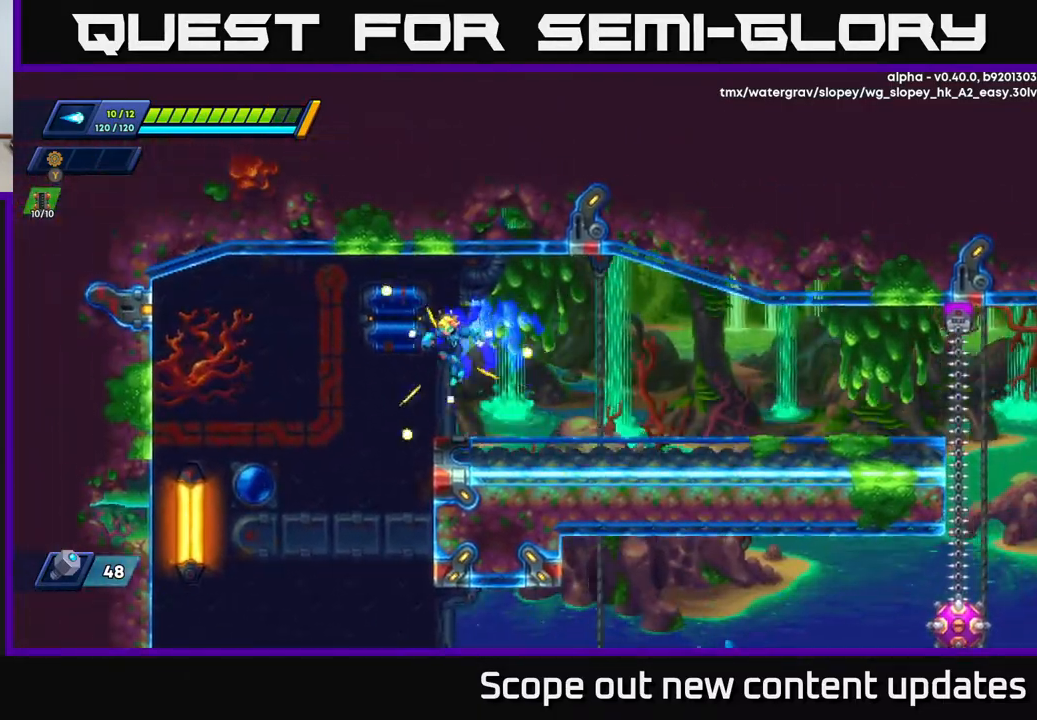
{"buttons": ["DPAD_RIGHT"], "left_stick": "center", "right_stick": "down", "events": [[150, "right_stick", "down"], [433, "DPAD_LEFT", "up"], [450, "DPAD_RIGHT", "down"]]}